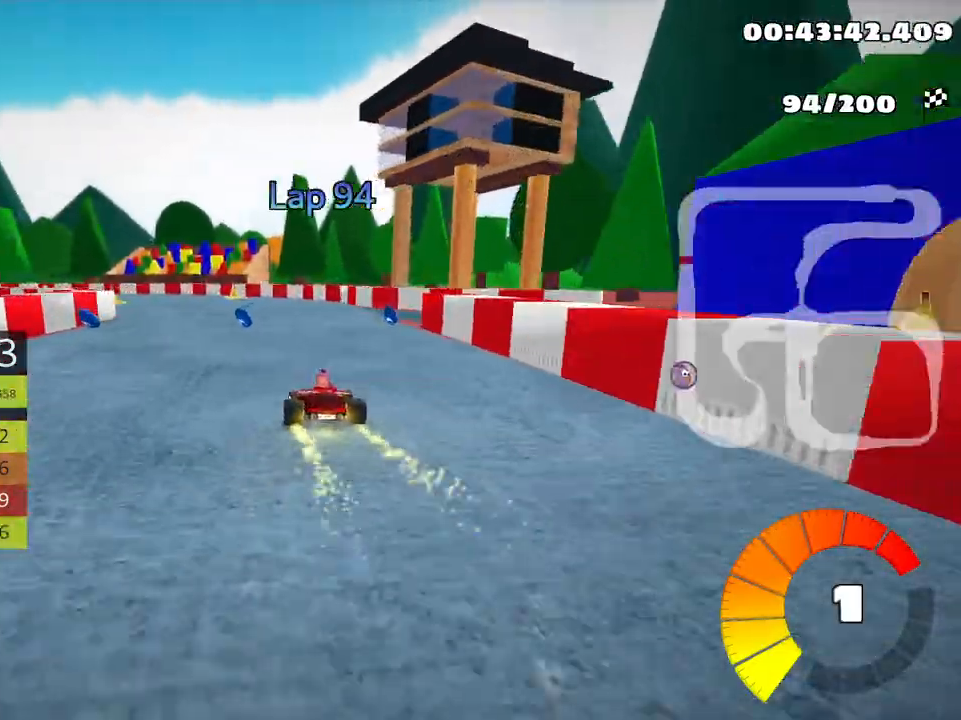
Gameplay with keyboard; each line is a JSON object with the keys held at the frame after it. "events" lists presses ("down") and releases ("up") of "down", "fire", "left", "look", "nitro", "right", "skid" and "up" between this image and that frame as [ms after this image, input, new state], when the widget could be followed in between. No other keys are recorded. Mouse input is not recorded. Key names are as the overlay labels them; some are game actions (e.g. jump) rather than physical keys. Not read: other_keys.
{"keys": ["left", "skid", "up"], "events": []}
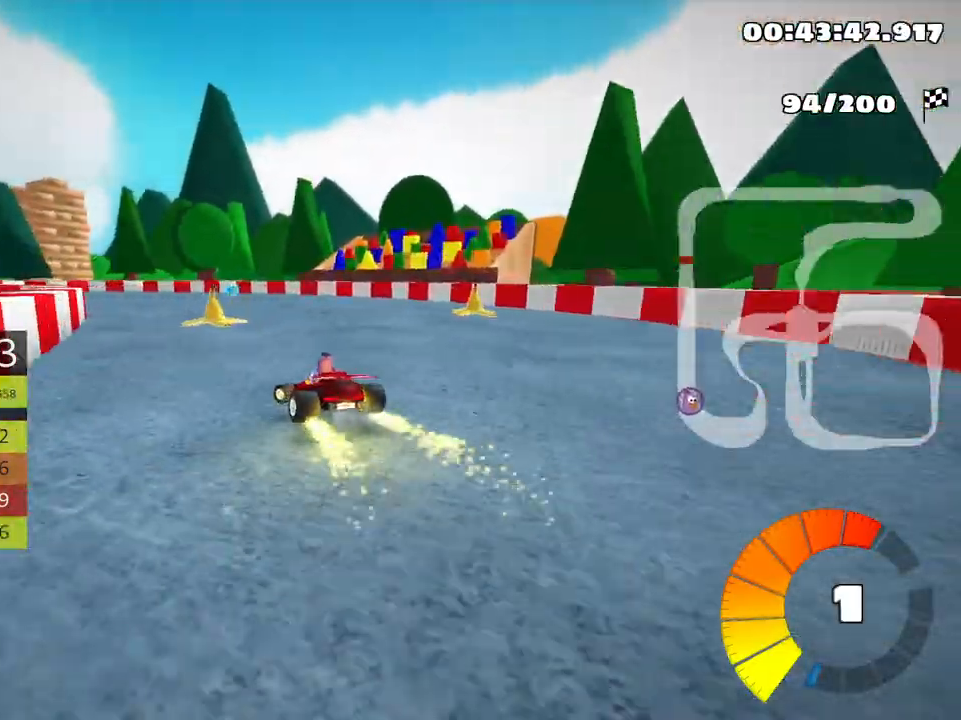
{"keys": ["left", "nitro", "skid", "up"], "events": [[466, "nitro", "down"]]}
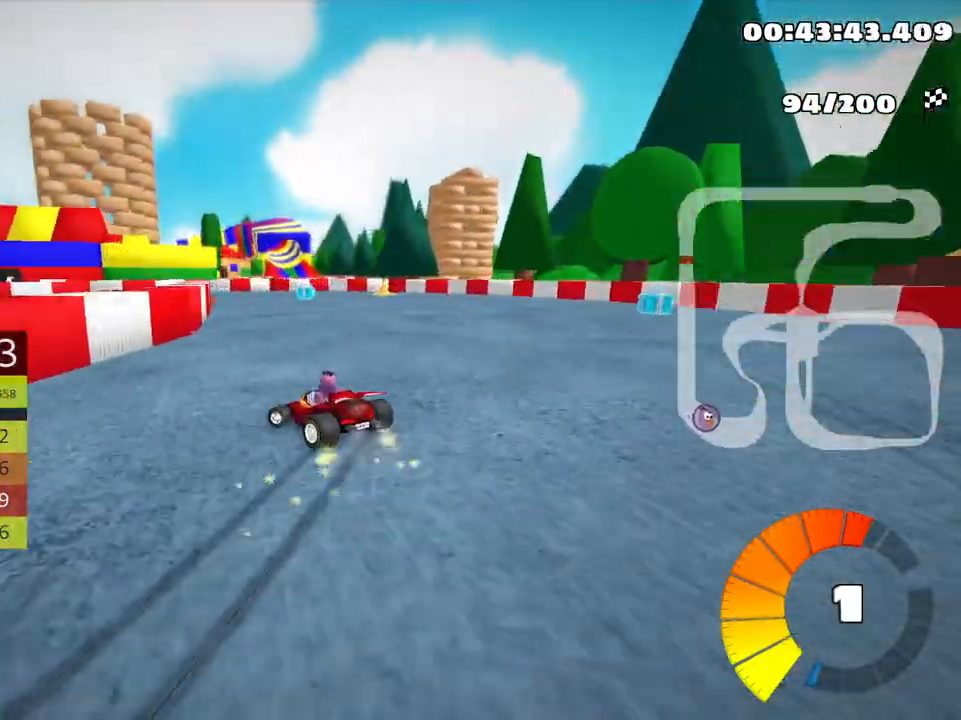
{"keys": ["left", "skid", "up"], "events": [[133, "nitro", "up"]]}
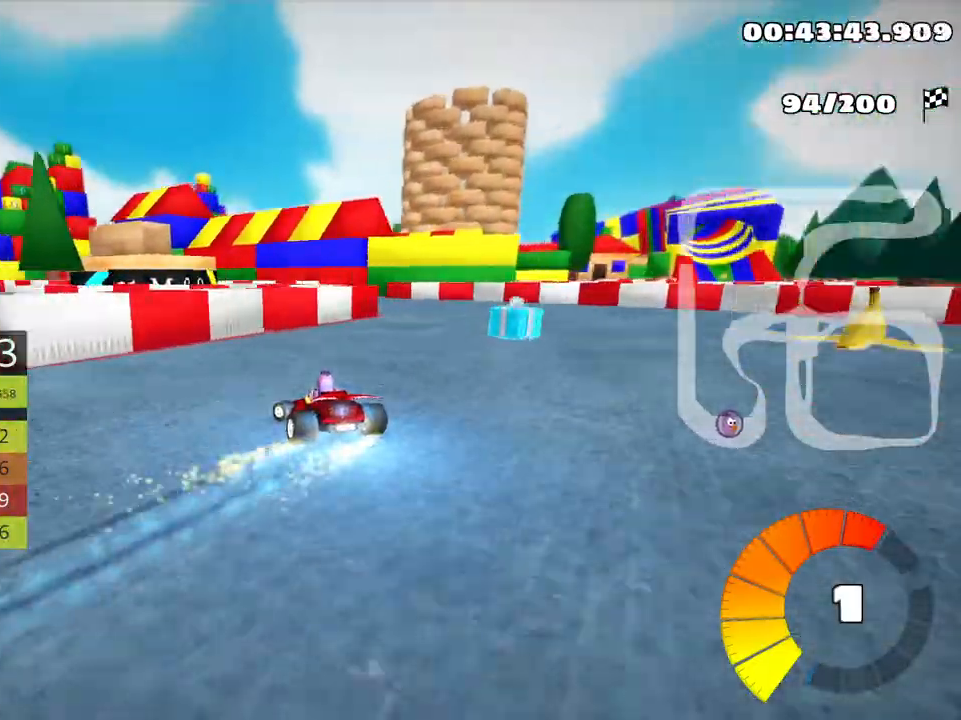
{"keys": ["left", "up"], "events": [[333, "skid", "up"]]}
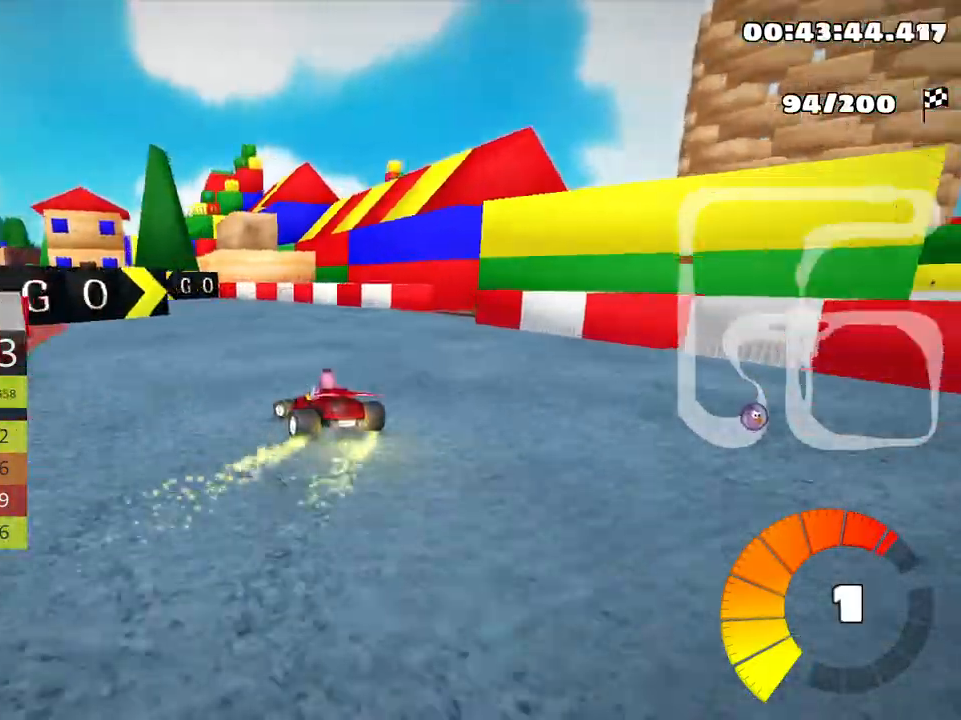
{"keys": ["right", "skid", "up"], "events": [[416, "left", "up"], [450, "skid", "down"], [466, "right", "down"]]}
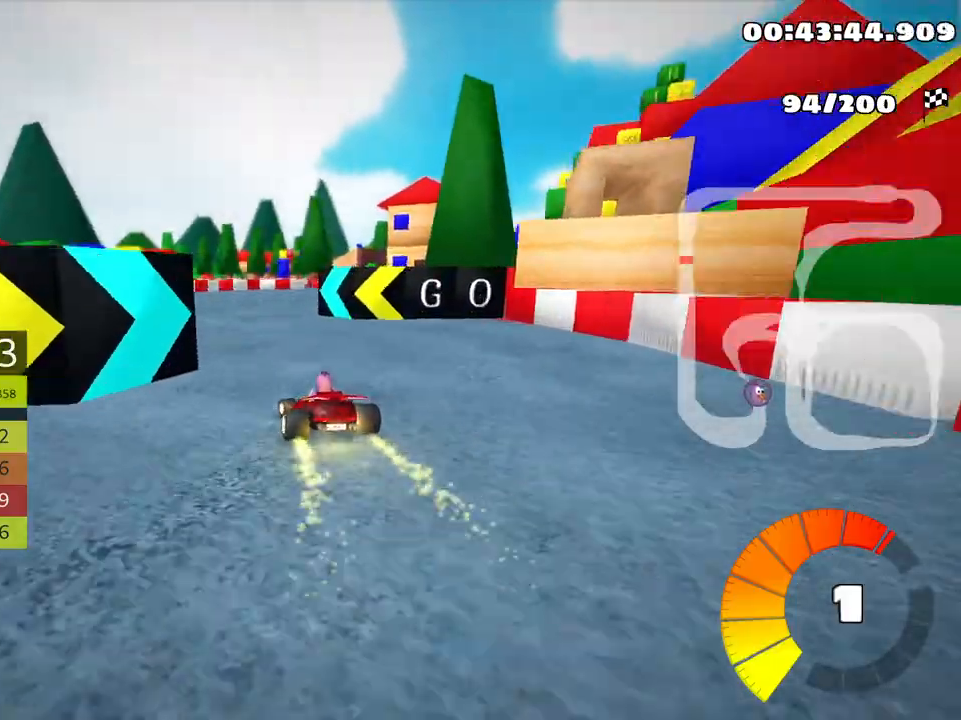
{"keys": ["nitro", "right", "skid", "up"], "events": [[283, "nitro", "down"]]}
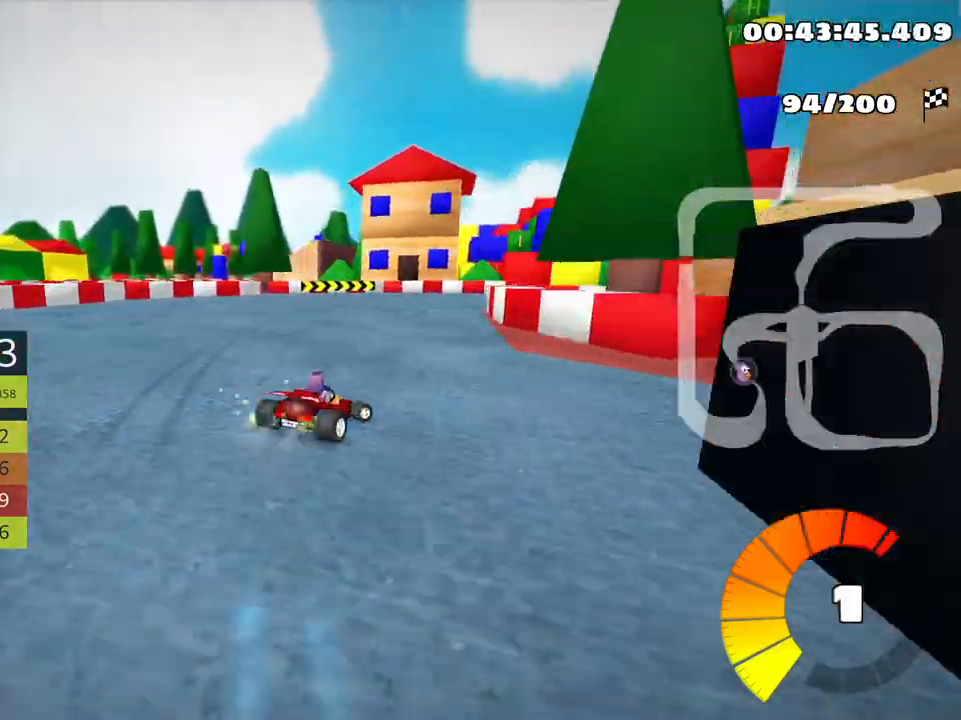
{"keys": ["right", "skid", "up"], "events": [[416, "nitro", "up"]]}
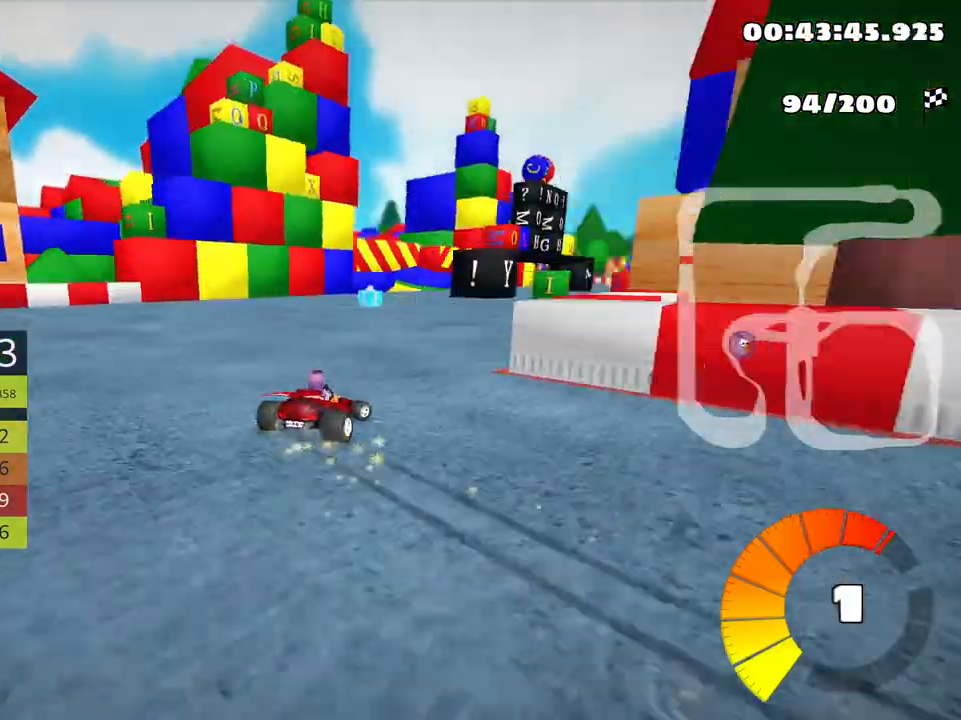
{"keys": ["up"], "events": [[400, "skid", "up"], [450, "right", "up"]]}
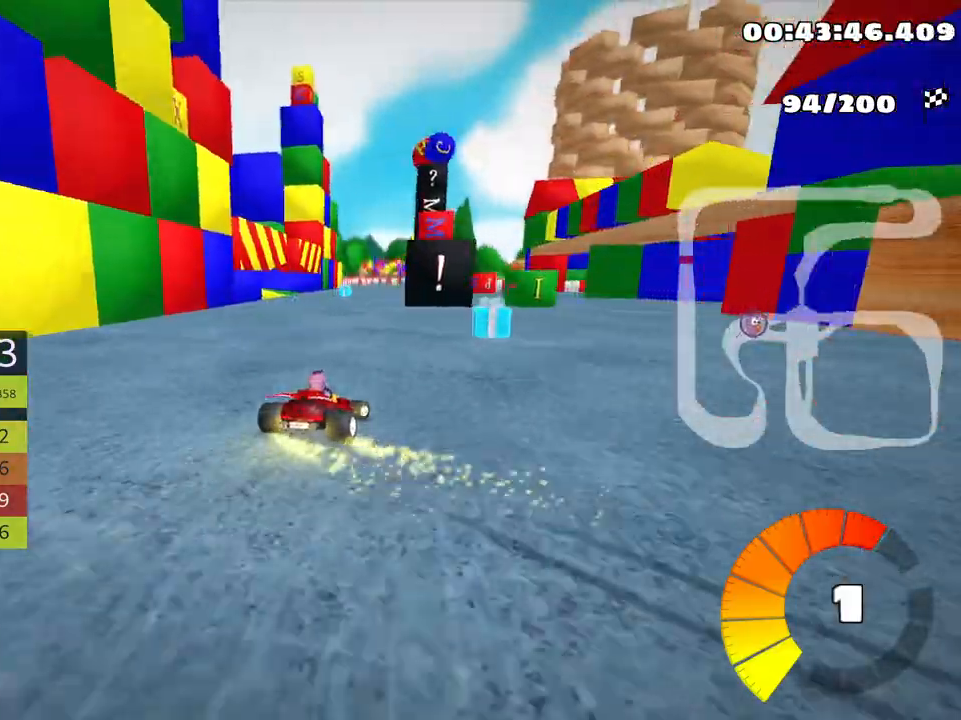
{"keys": ["fire", "up"], "events": [[483, "fire", "down"]]}
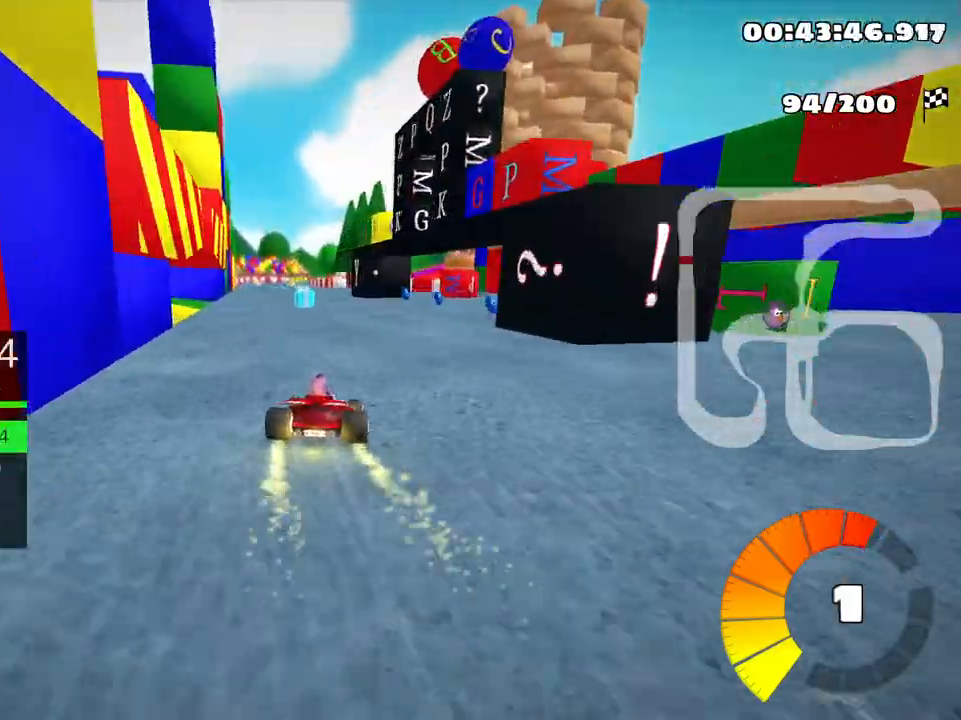
{"keys": ["up"], "events": [[50, "left", "down"], [133, "fire", "up"], [500, "left", "up"]]}
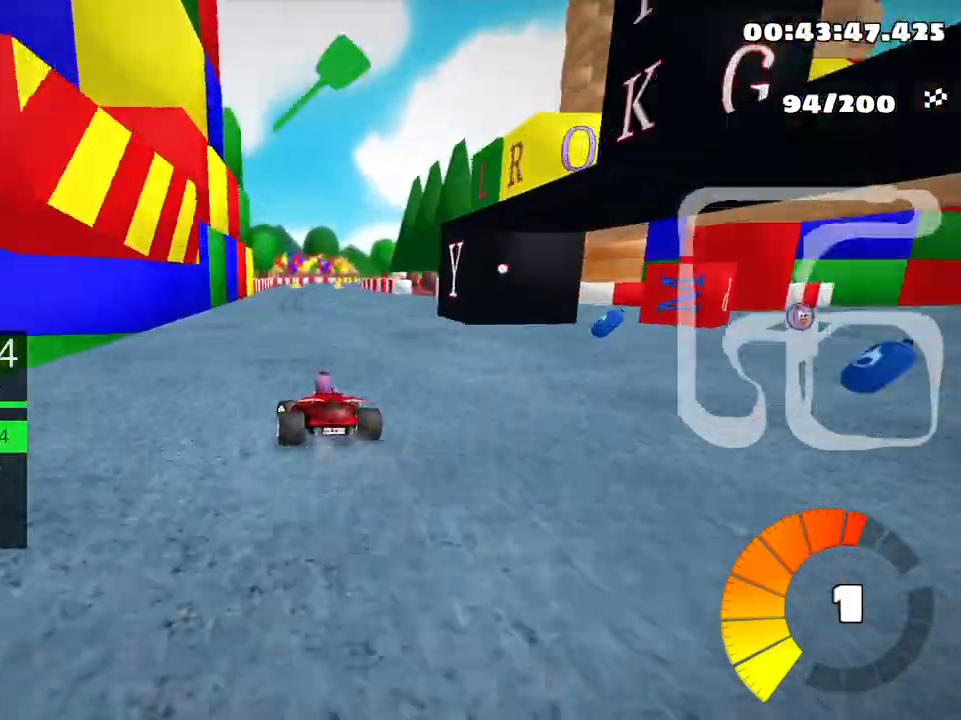
{"keys": ["fire", "left", "skid", "up"], "events": [[83, "skid", "down"], [100, "right", "down"], [250, "right", "up"], [283, "left", "down"], [383, "fire", "down"]]}
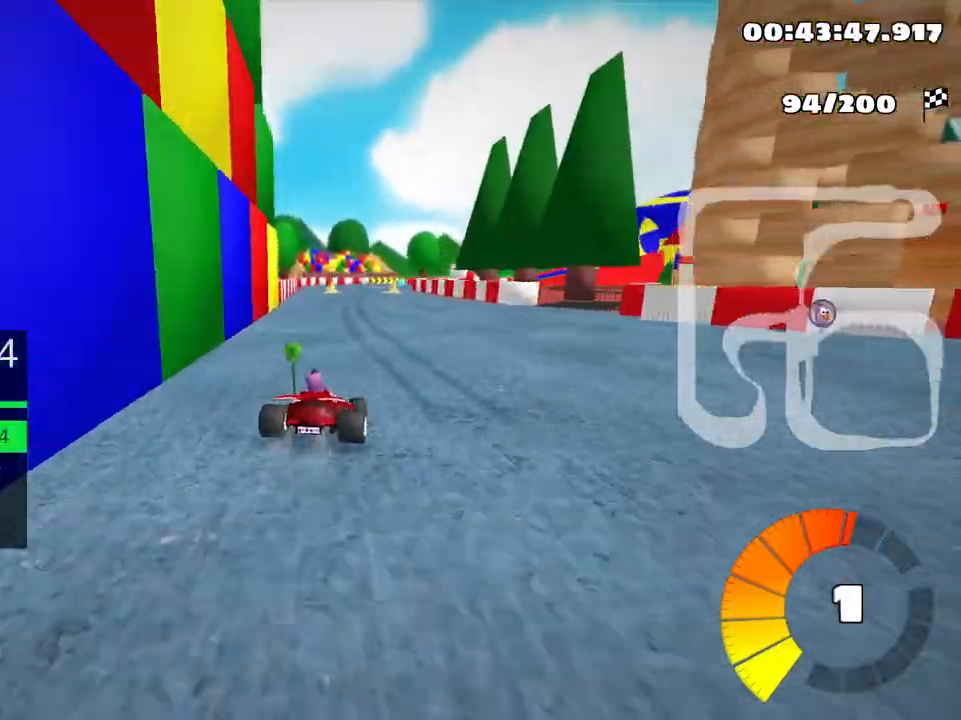
{"keys": ["left", "skid", "up"], "events": [[16, "fire", "up"]]}
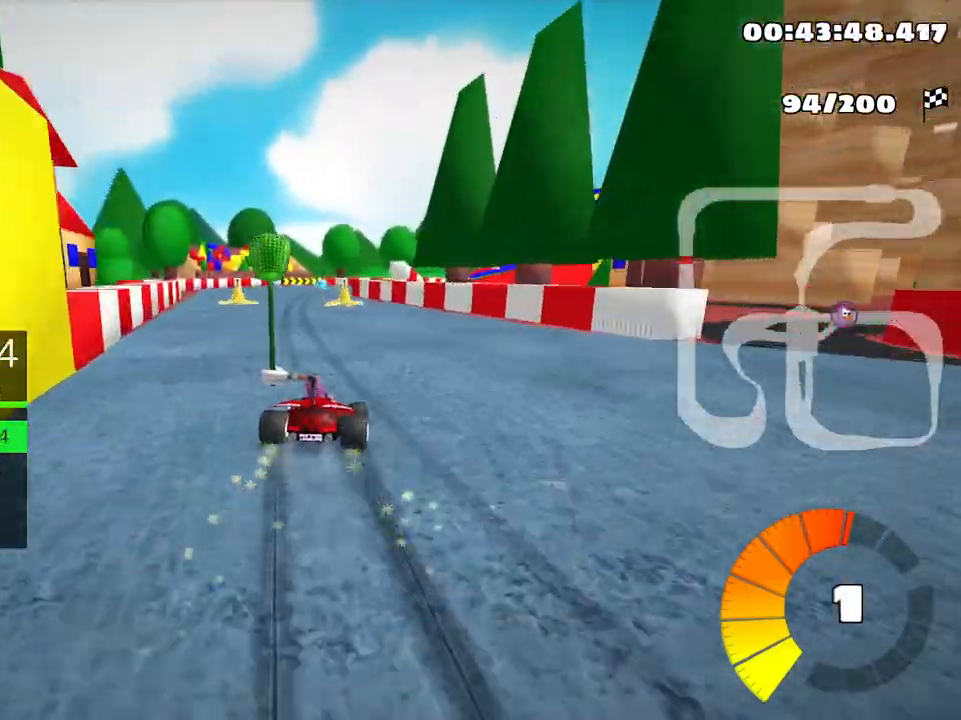
{"keys": ["left", "skid", "up"], "events": []}
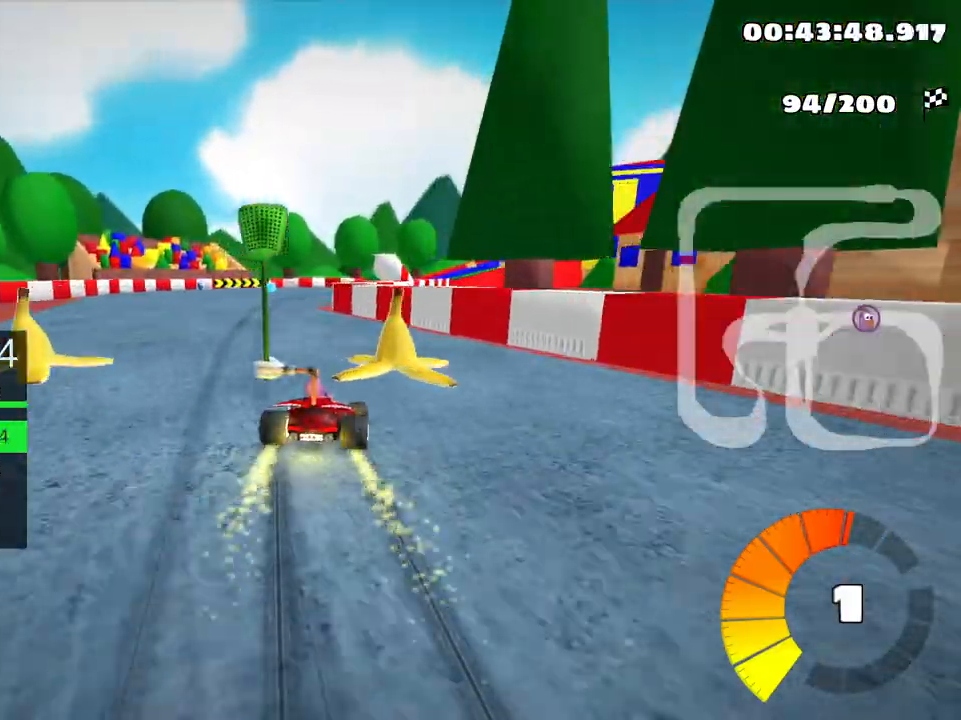
{"keys": ["left", "skid", "up"], "events": []}
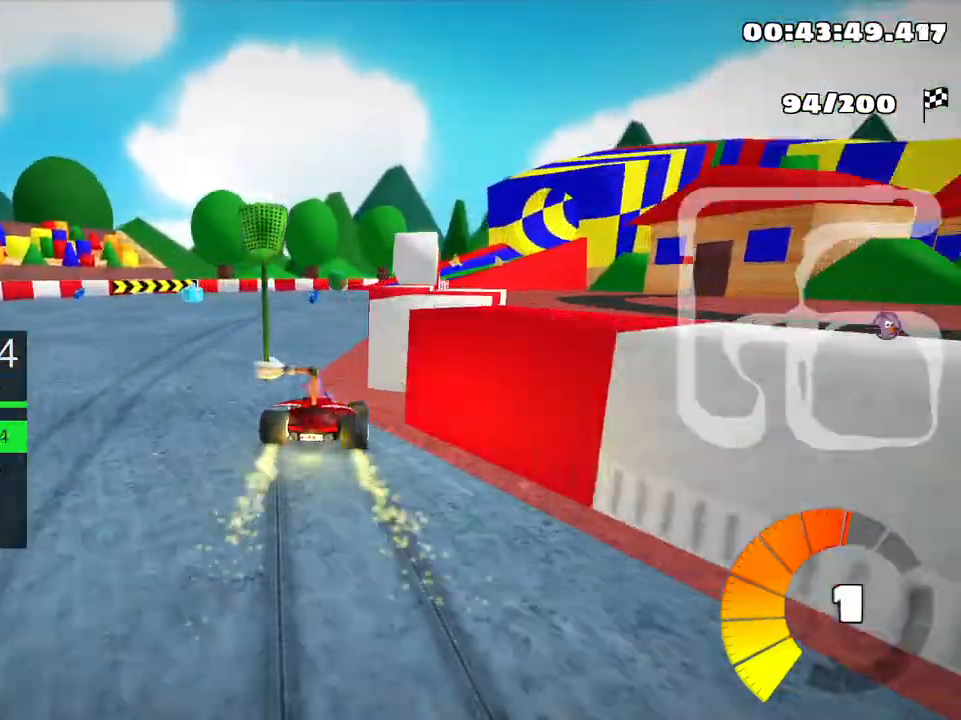
{"keys": ["left", "skid", "up"], "events": [[133, "right", "down"], [183, "left", "up"], [266, "left", "down"], [300, "right", "up"]]}
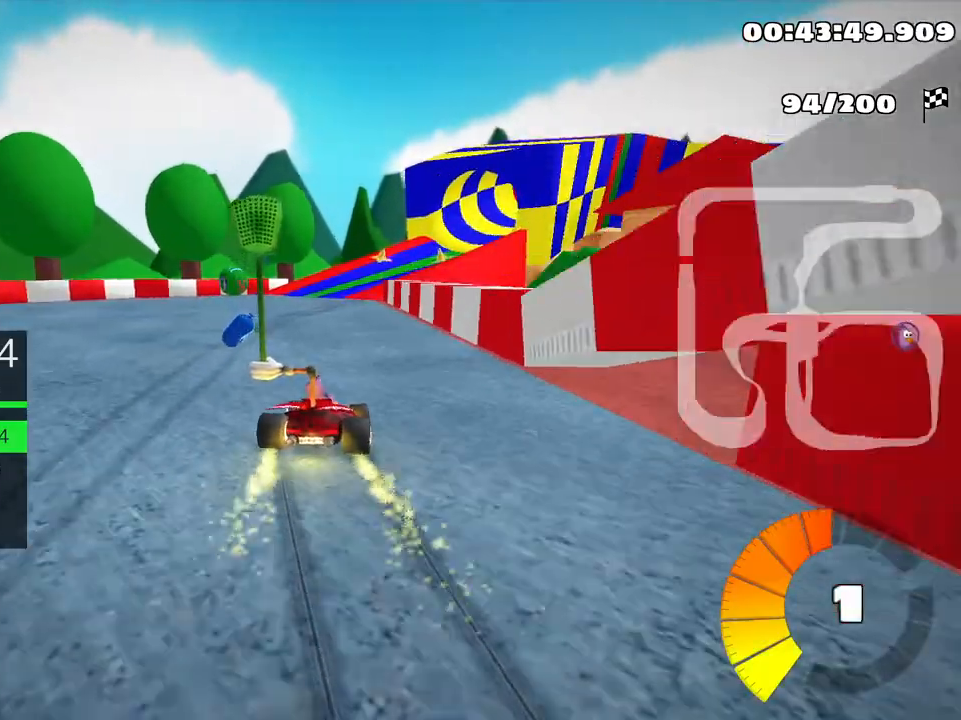
{"keys": ["right", "skid", "up"], "events": [[50, "left", "up"], [66, "right", "down"], [166, "right", "up"], [183, "left", "down"], [216, "nitro", "down"], [333, "nitro", "up"], [366, "left", "up"], [433, "right", "down"]]}
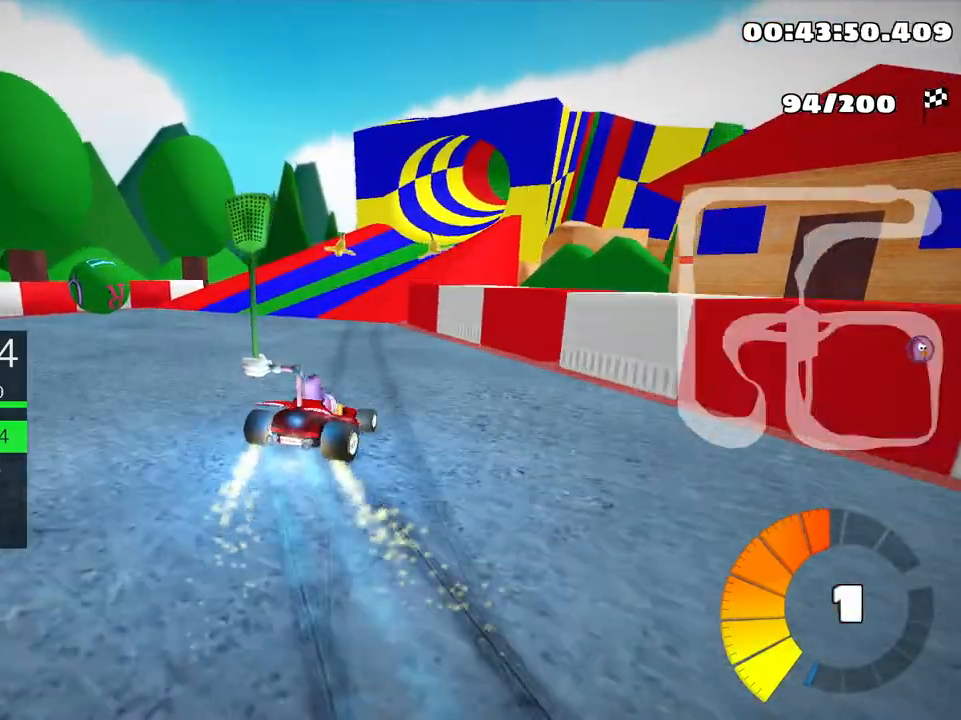
{"keys": ["skid", "up"], "events": [[233, "right", "up"]]}
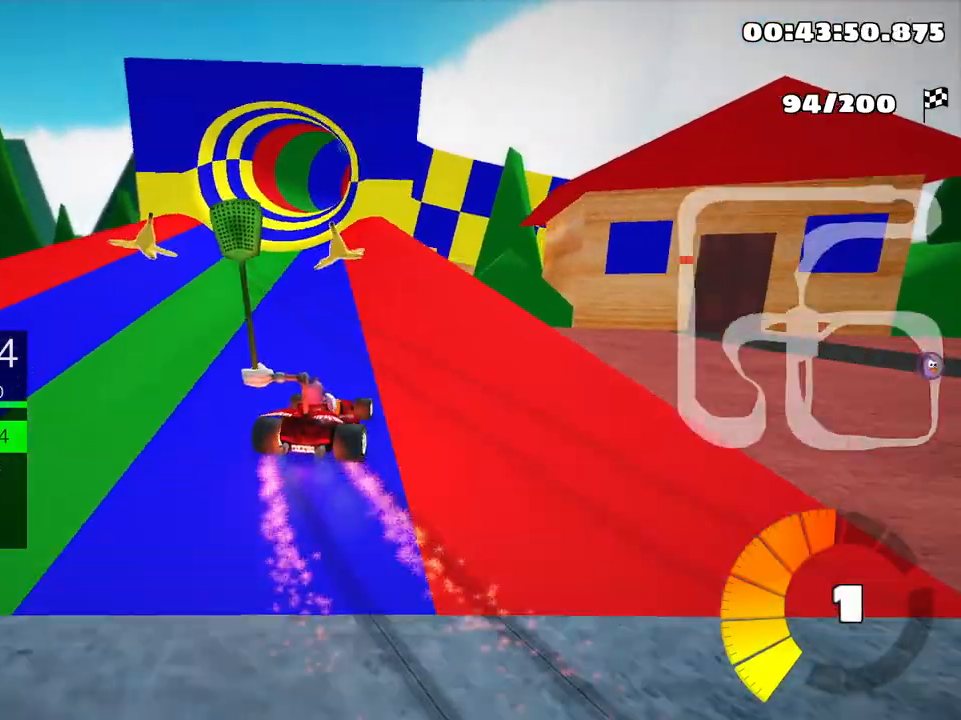
{"keys": ["left", "skid", "up"], "events": [[33, "left", "down"]]}
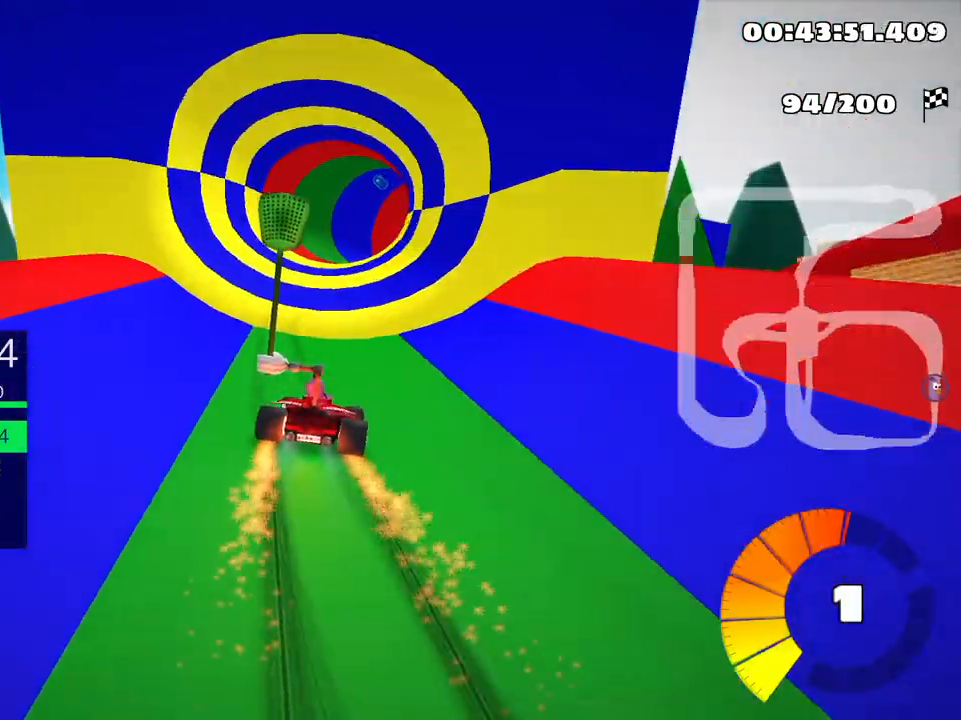
{"keys": ["skid", "up"], "events": [[450, "left", "up"]]}
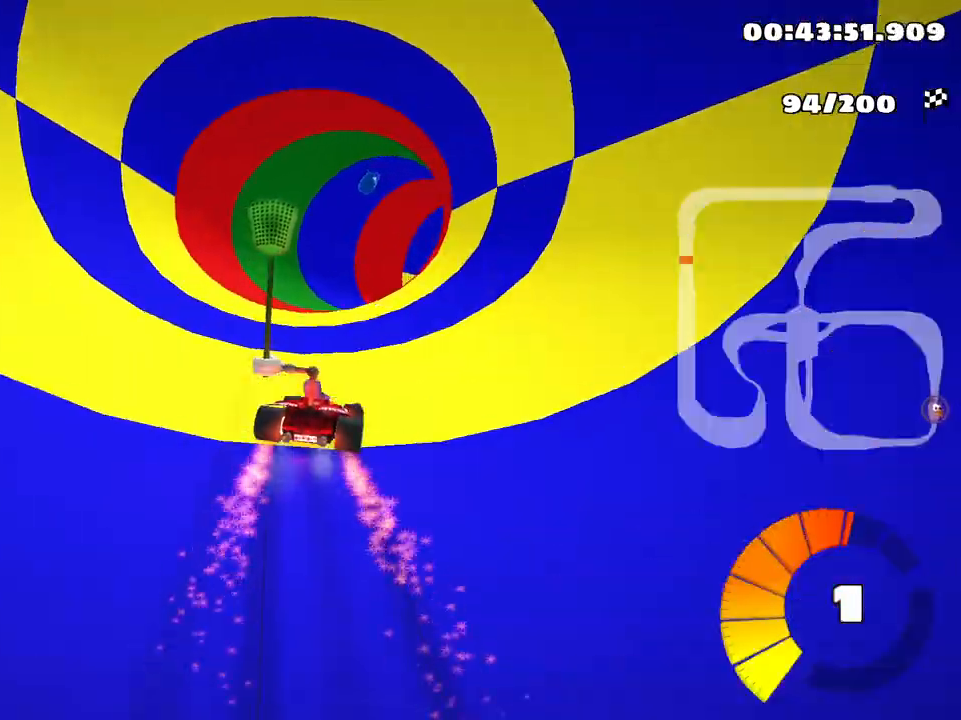
{"keys": ["right", "up"], "events": [[316, "right", "down"], [466, "skid", "up"]]}
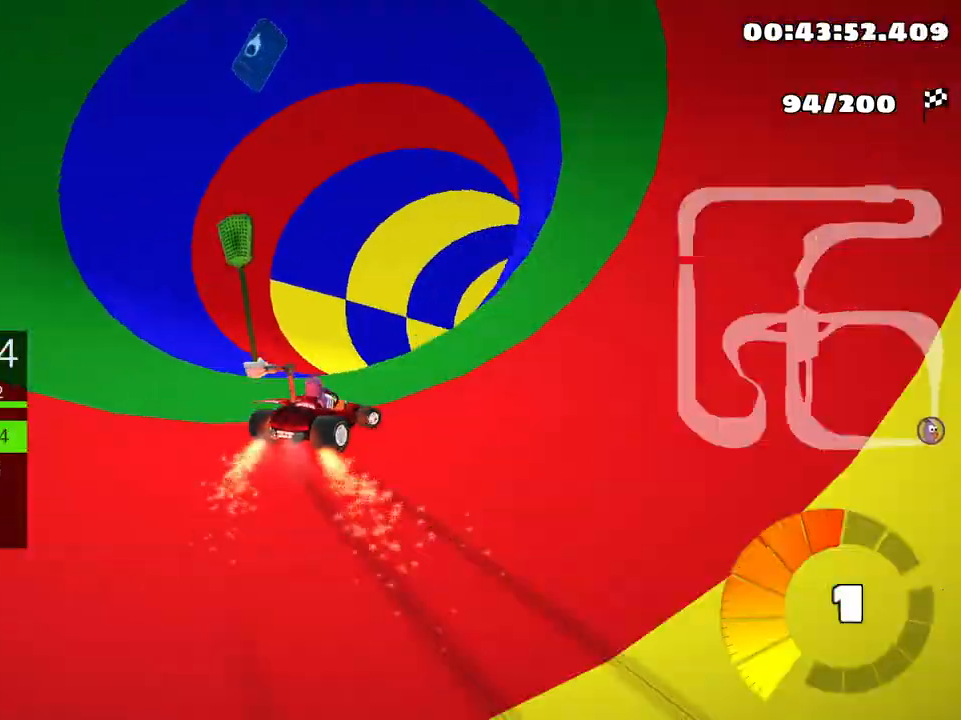
{"keys": ["up"], "events": [[183, "nitro", "down"], [266, "right", "up"], [283, "nitro", "up"]]}
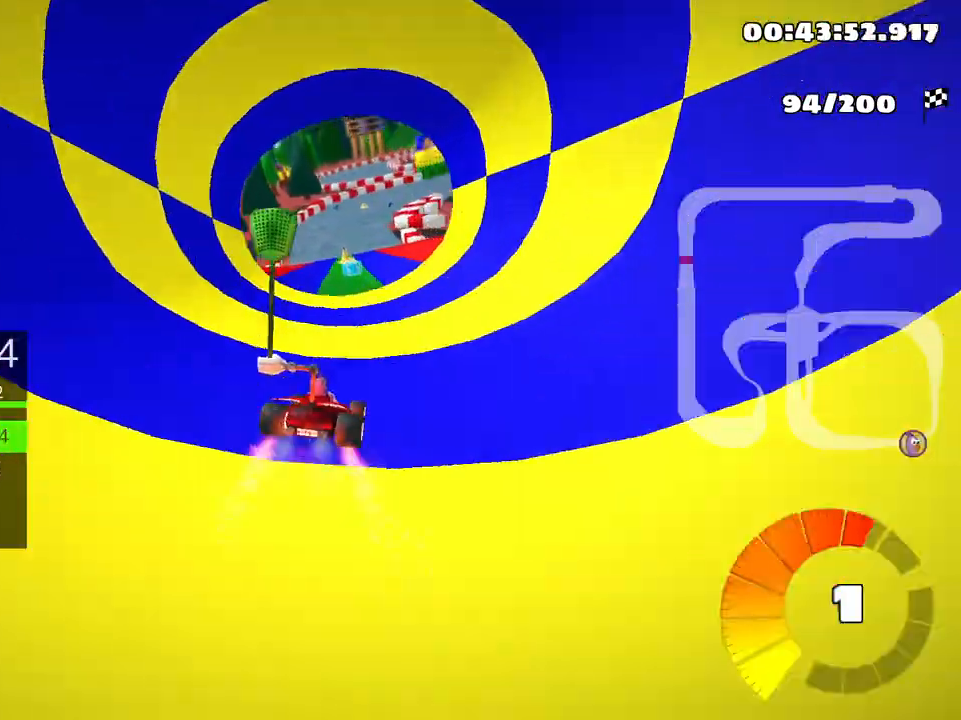
{"keys": ["up"], "events": [[166, "left", "down"], [500, "left", "up"]]}
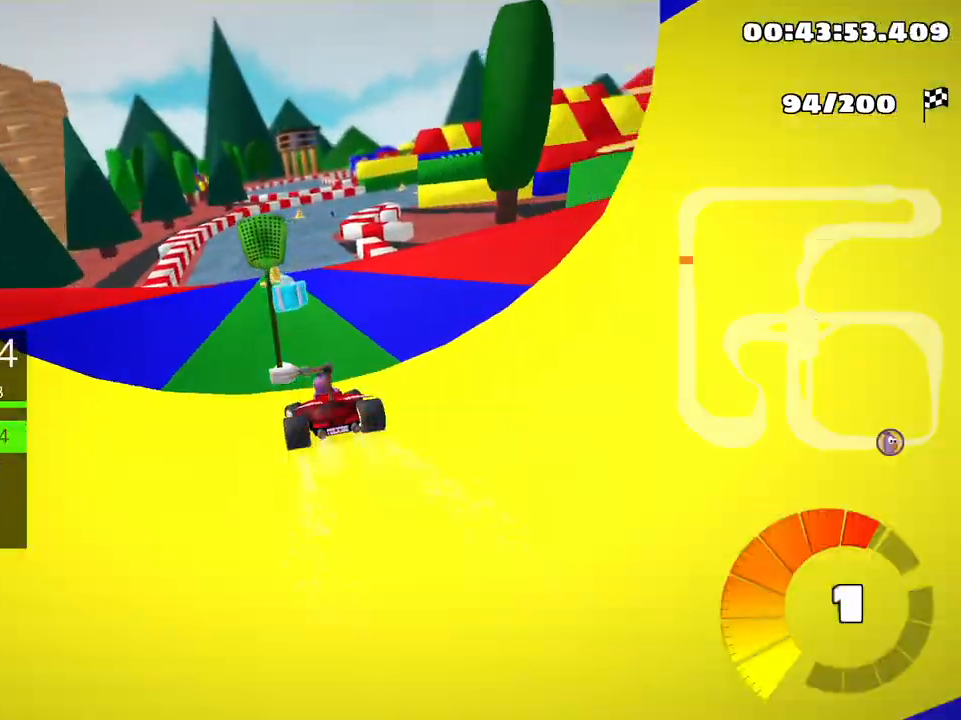
{"keys": ["right", "skid", "up"], "events": [[333, "skid", "down"], [366, "right", "down"]]}
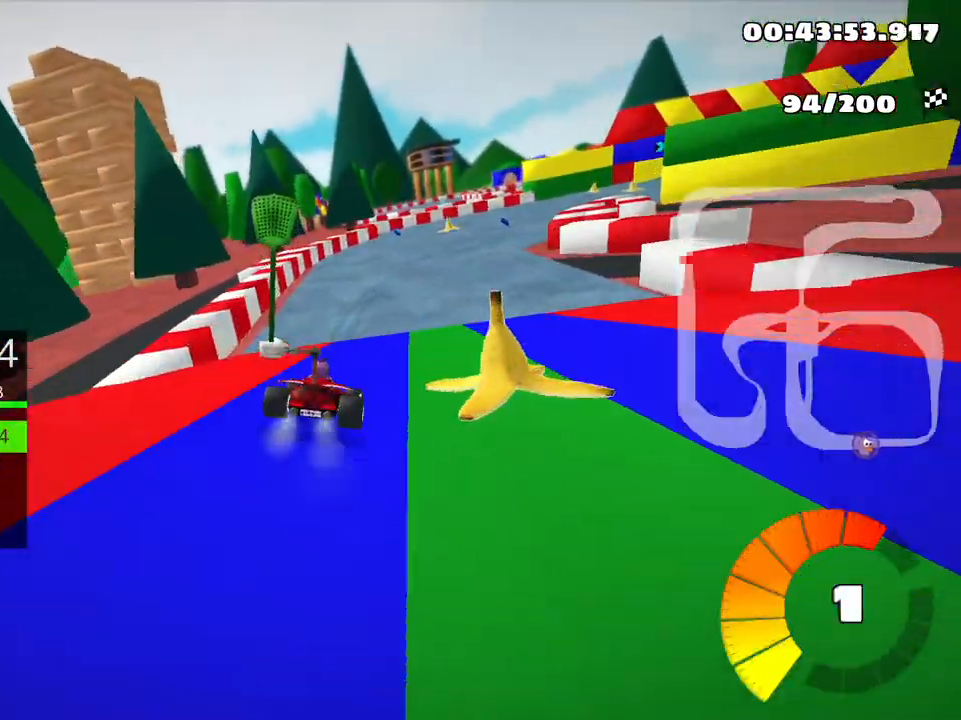
{"keys": ["right", "skid", "up"], "events": [[183, "left", "down"], [233, "right", "up"], [333, "right", "down"], [366, "left", "up"]]}
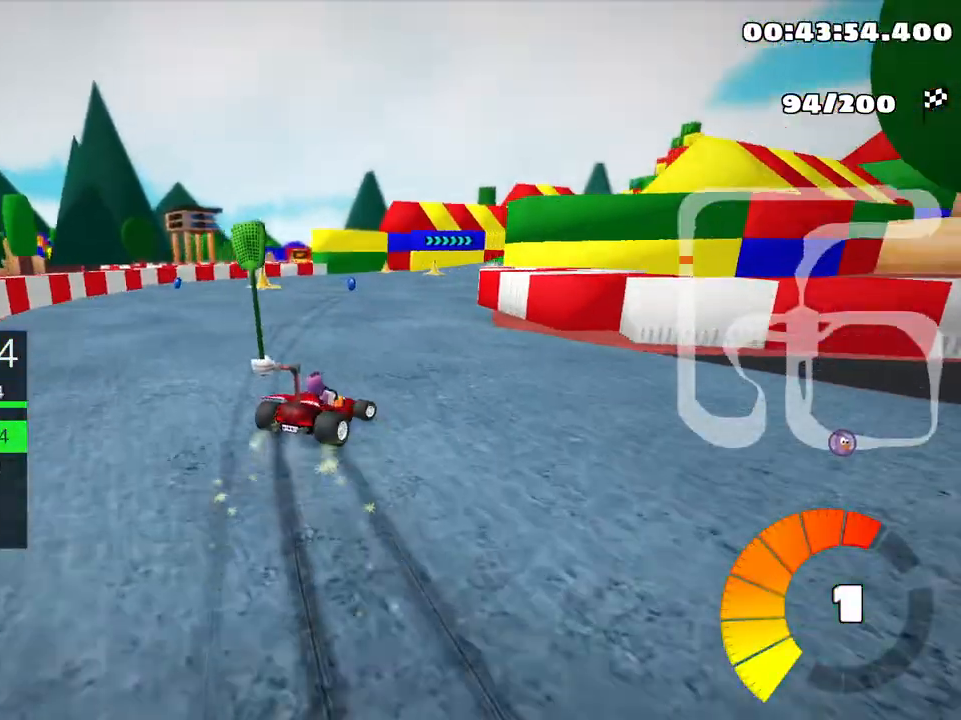
{"keys": ["right", "skid", "up"], "events": [[133, "left", "down"], [200, "right", "up"], [450, "left", "up"], [483, "right", "down"]]}
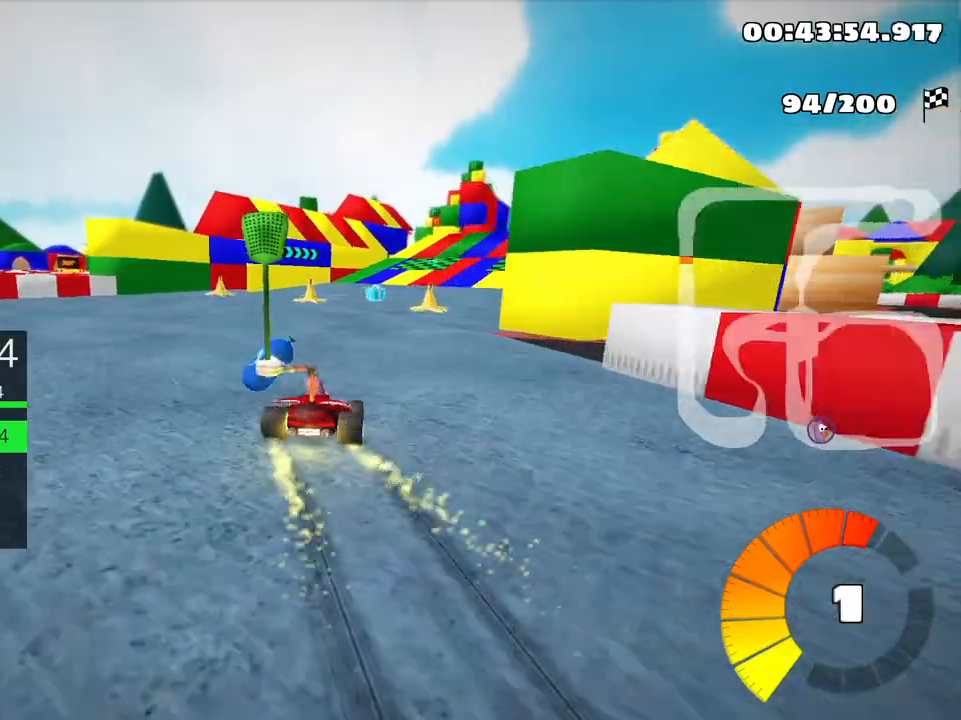
{"keys": ["up"], "events": [[100, "skid", "up"], [233, "right", "up"]]}
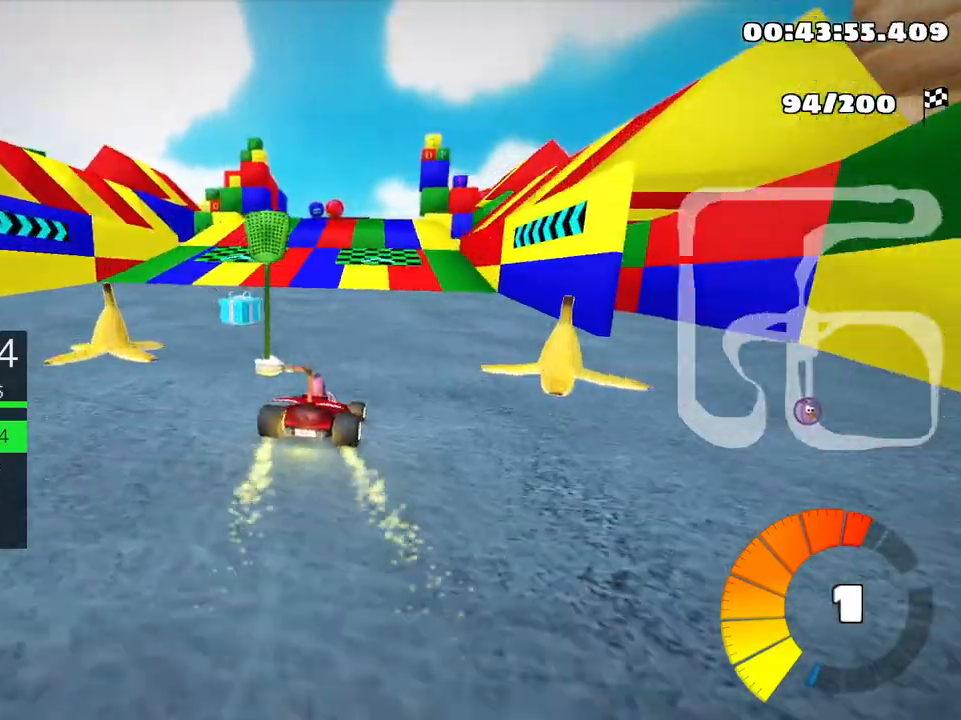
{"keys": ["up"], "events": [[250, "left", "down"], [483, "left", "up"]]}
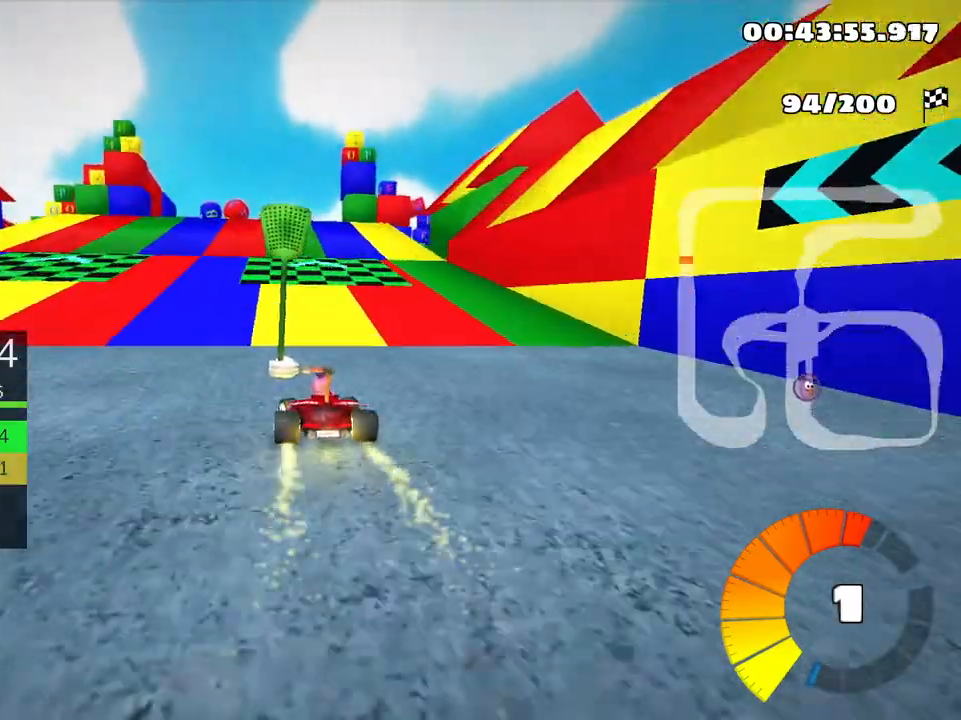
{"keys": ["right", "skid", "up"], "events": [[283, "skid", "down"], [316, "right", "down"]]}
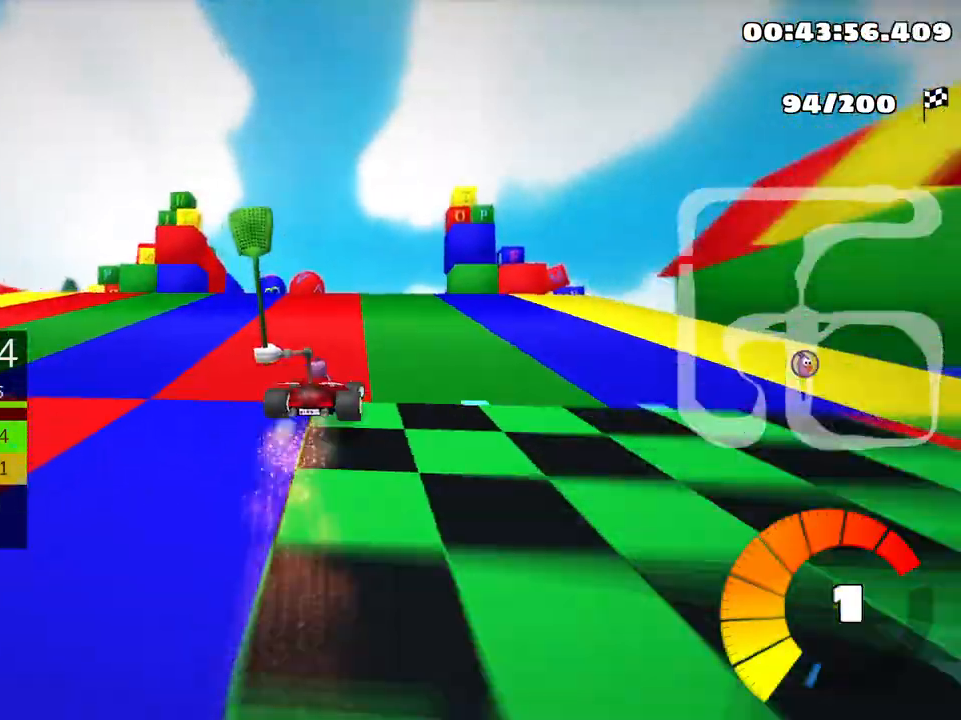
{"keys": ["right", "skid", "up"], "events": [[66, "left", "down"], [83, "right", "up"], [366, "right", "down"], [433, "left", "up"]]}
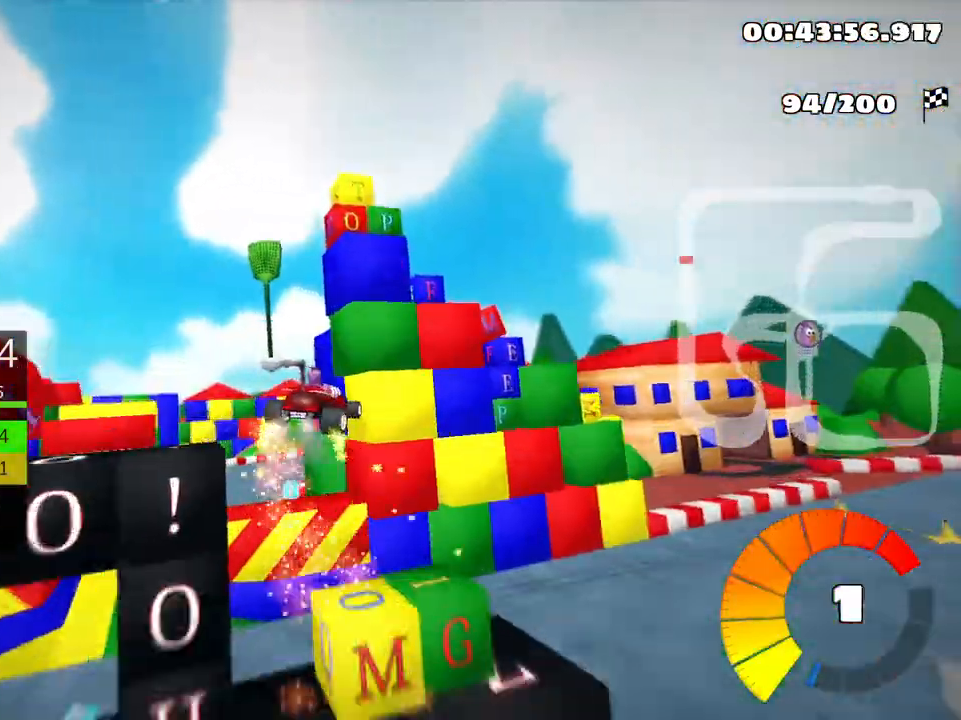
{"keys": ["right", "skid", "up"], "events": [[283, "up", "up"], [500, "up", "down"]]}